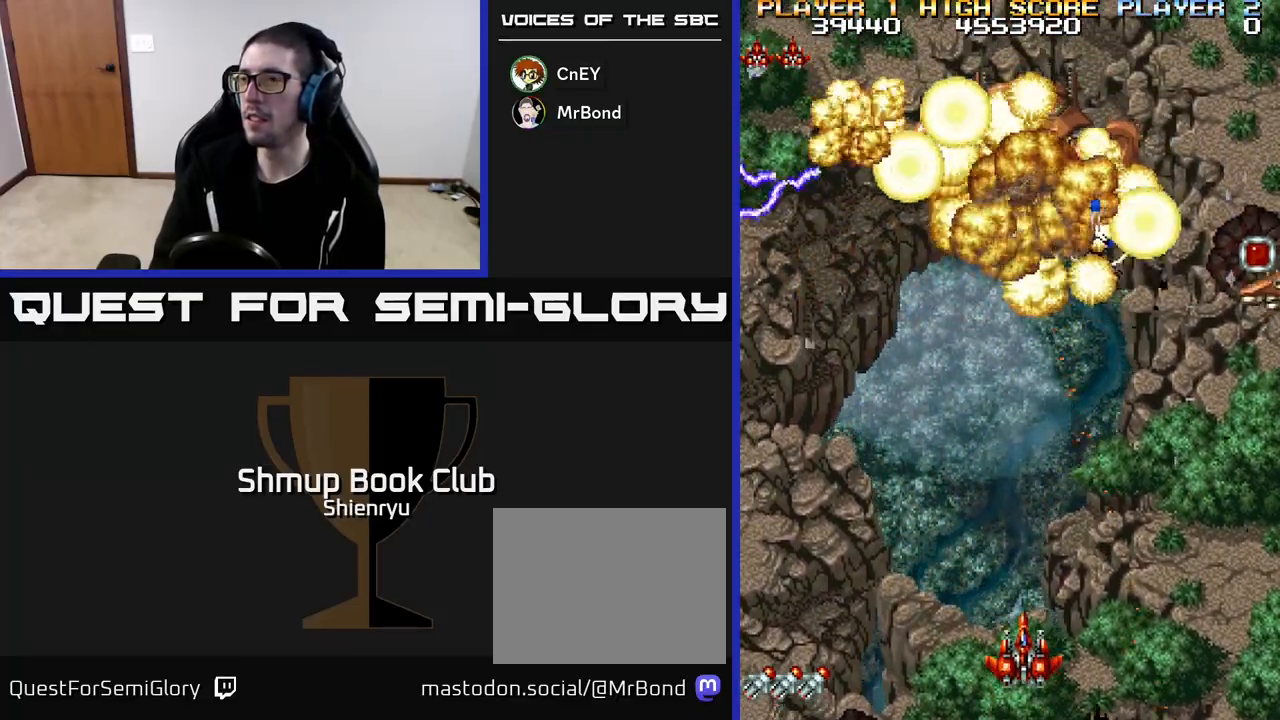
Gameplay with a controller (Xbox layout); each line is a JSON object with the inputs held at the frame after it. "events" lists button and stick changes between this image and that frame as [ms after this image, input, new state], when the widget could be followed in between. Not read: right_stick.
{"buttons": ["R2", "DPAD_DOWN"], "left_stick": "center", "events": [[17, "DPAD_RIGHT", "down"], [183, "DPAD_UP", "down"], [317, "DPAD_UP", "up"], [400, "R2", "down"], [467, "DPAD_RIGHT", "up"], [500, "DPAD_DOWN", "down"]]}
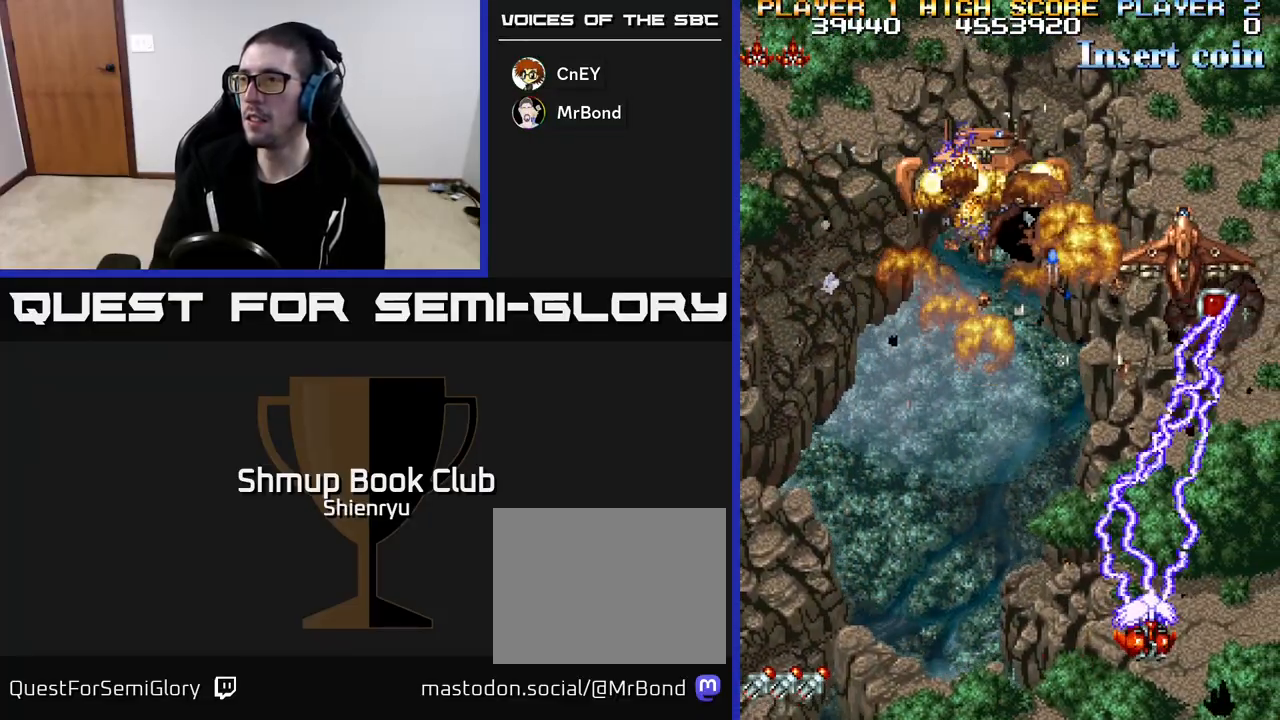
{"buttons": ["DPAD_UP", "DPAD_RIGHT"], "left_stick": "center", "events": [[67, "R2", "up"], [117, "DPAD_DOWN", "up"], [133, "DPAD_LEFT", "down"], [183, "DPAD_UP", "down"], [283, "DPAD_LEFT", "up"], [333, "DPAD_RIGHT", "down"]]}
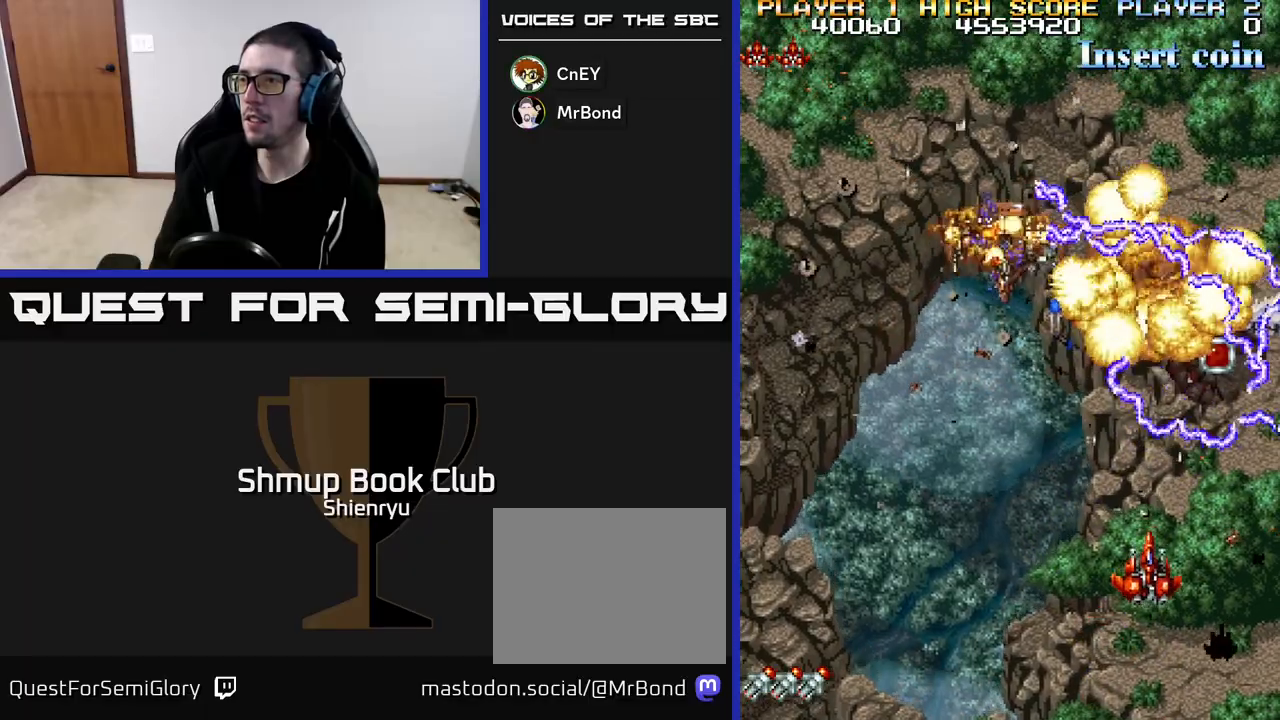
{"buttons": ["DPAD_LEFT"], "left_stick": "center", "events": [[183, "DPAD_RIGHT", "up"], [450, "DPAD_LEFT", "down"], [500, "DPAD_UP", "up"]]}
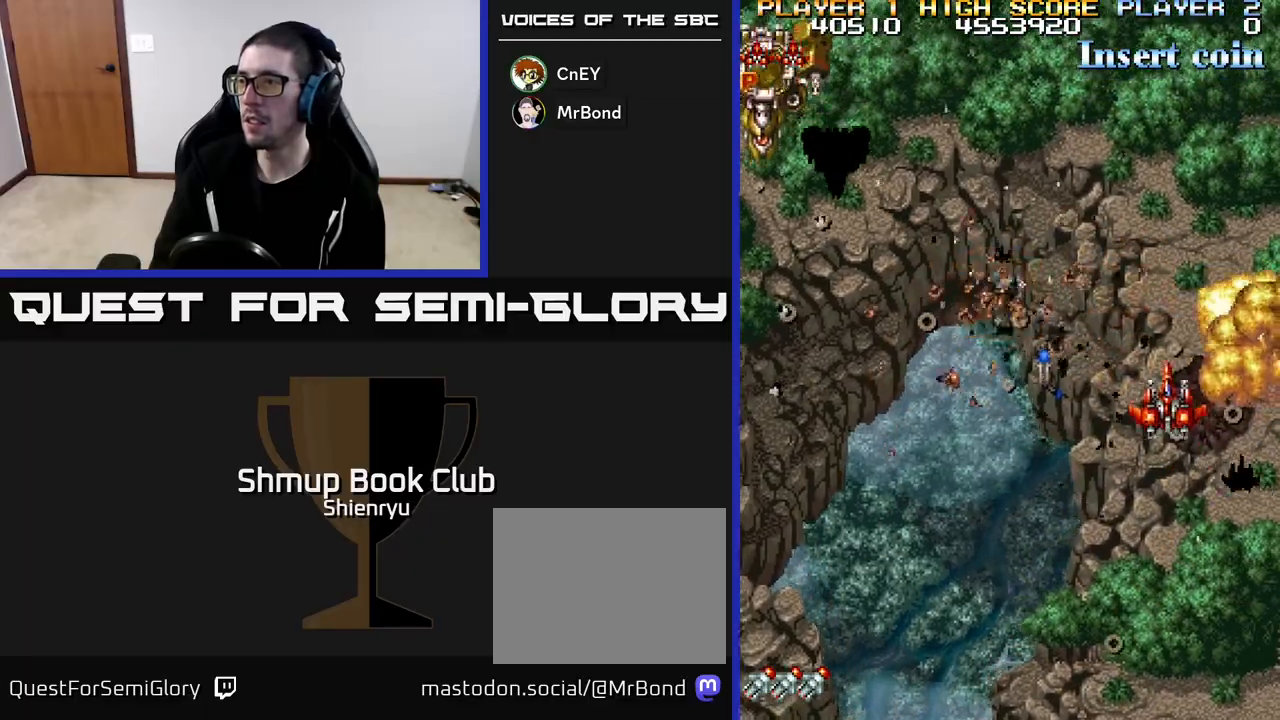
{"buttons": ["R2", "DPAD_DOWN"], "left_stick": "center", "events": [[333, "DPAD_LEFT", "up"], [350, "DPAD_DOWN", "down"], [400, "R2", "down"]]}
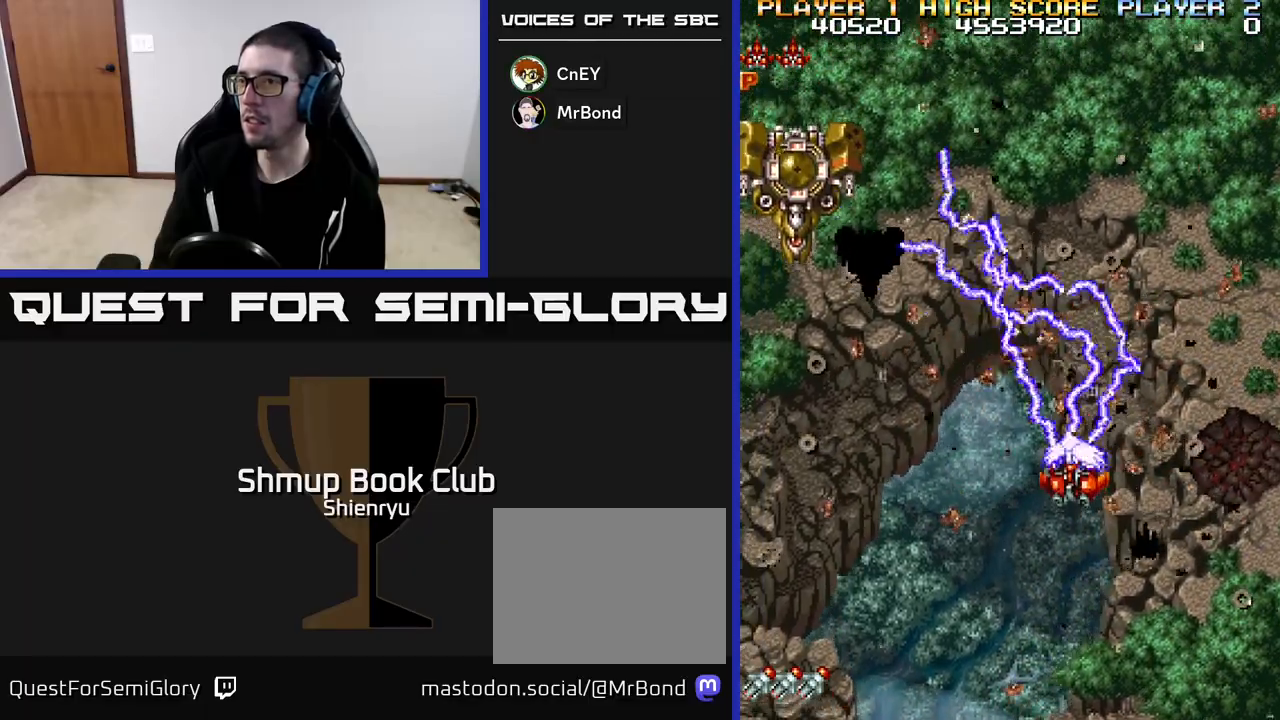
{"buttons": ["DPAD_DOWN", "DPAD_RIGHT"], "left_stick": "center", "events": [[50, "R2", "up"], [100, "DPAD_RIGHT", "down"]]}
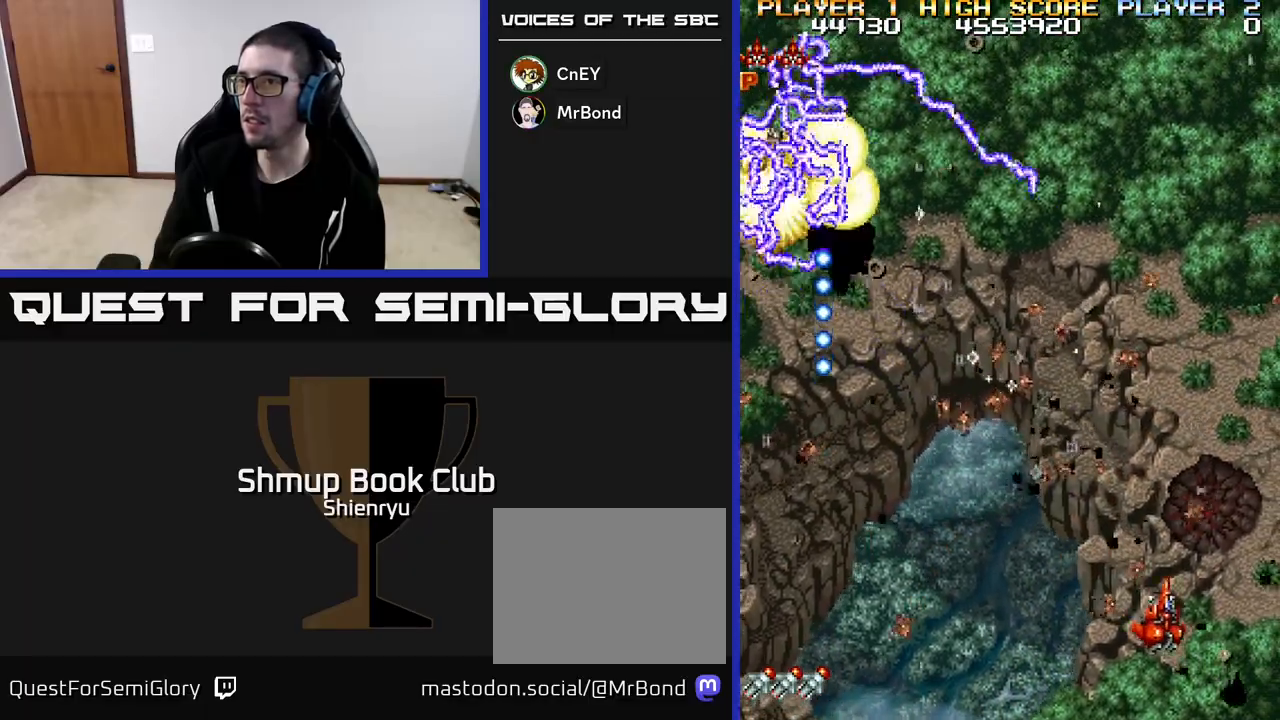
{"buttons": [], "left_stick": "center", "events": [[133, "DPAD_DOWN", "up"], [183, "DPAD_RIGHT", "up"]]}
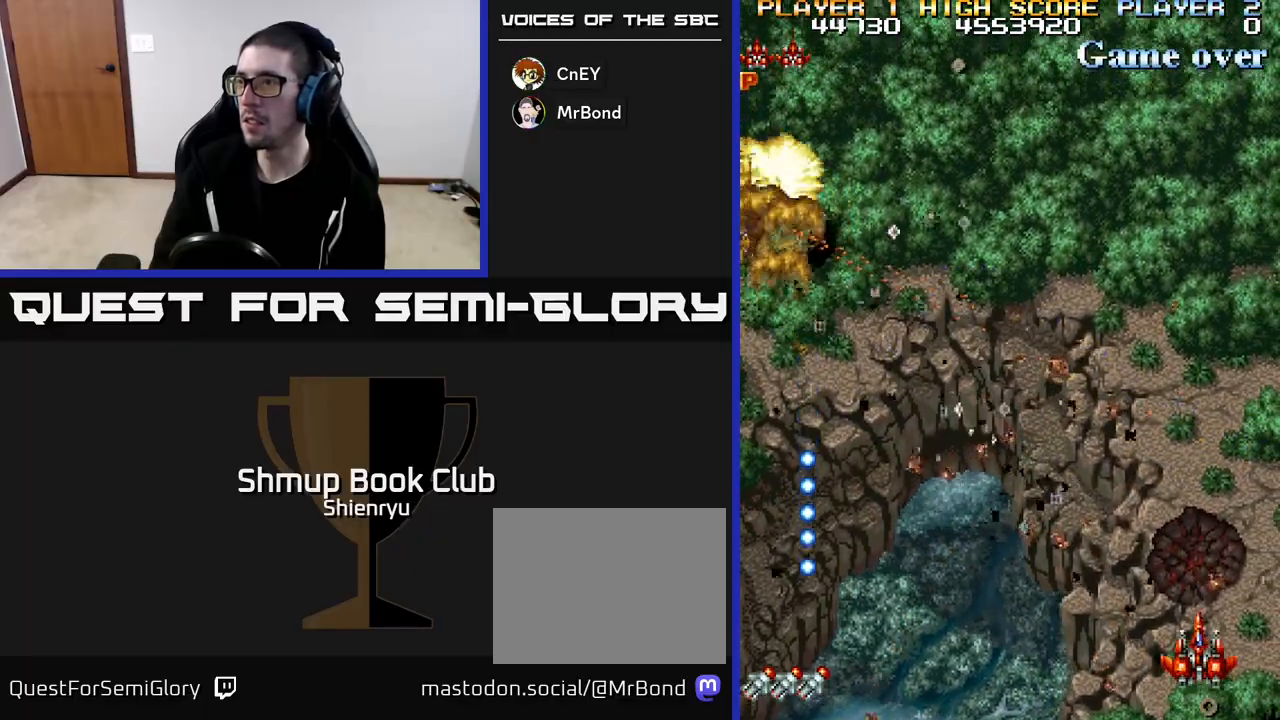
{"buttons": ["R2", "DPAD_UP", "DPAD_LEFT"], "left_stick": "center", "events": [[167, "DPAD_UP", "down"], [250, "DPAD_LEFT", "down"], [350, "R2", "down"]]}
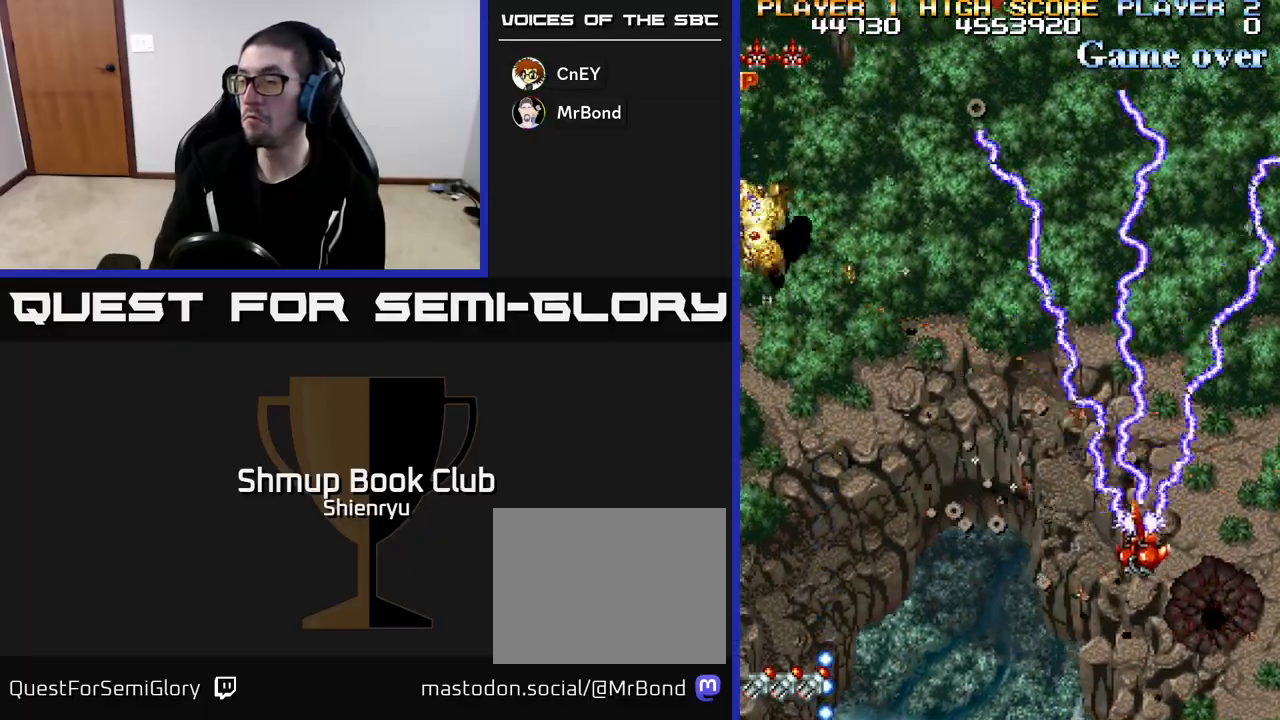
{"buttons": ["R2", "DPAD_LEFT"], "left_stick": "center", "events": [[33, "R2", "up"], [83, "DPAD_UP", "up"], [467, "R2", "down"]]}
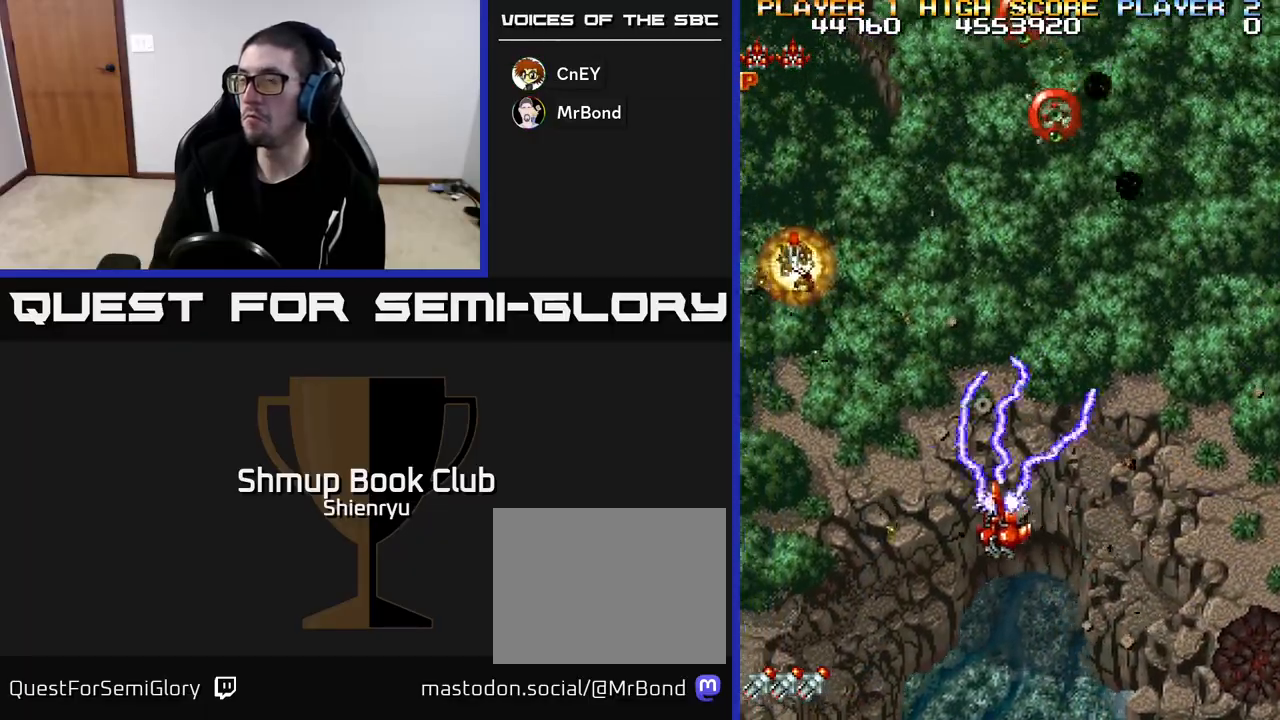
{"buttons": ["DPAD_UP", "DPAD_LEFT"], "left_stick": "center", "events": [[117, "R2", "up"], [467, "DPAD_UP", "down"]]}
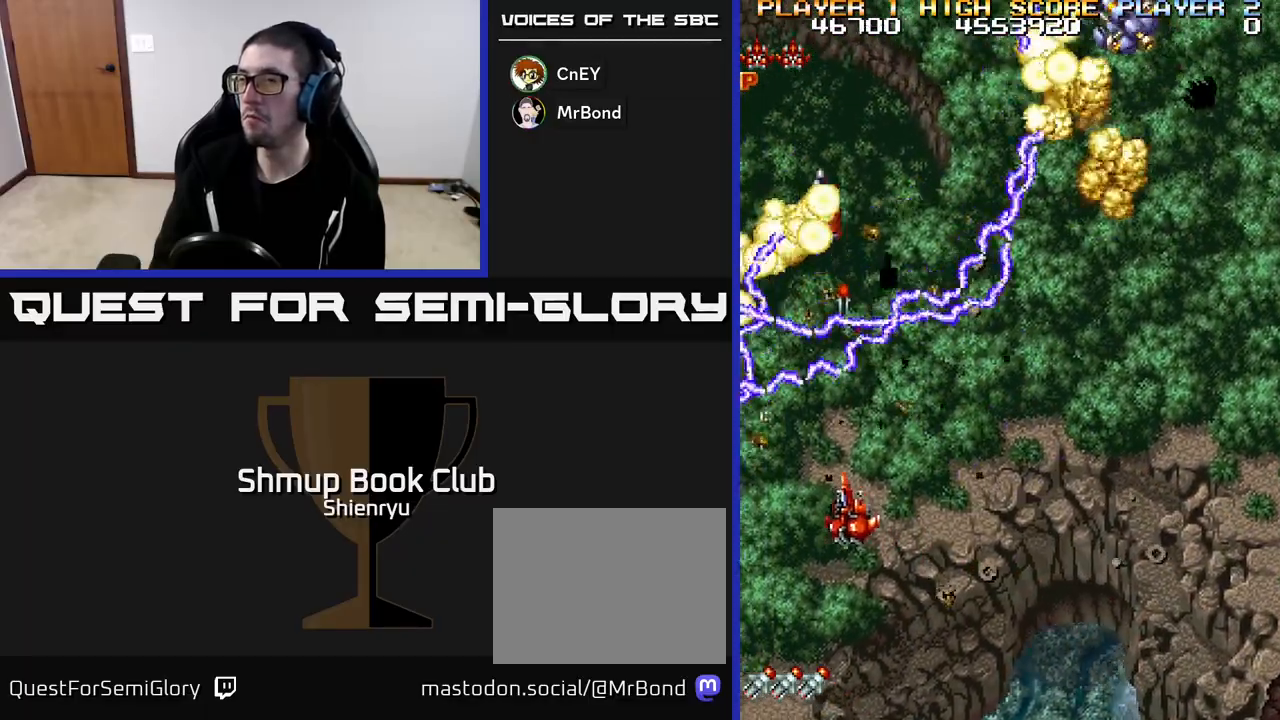
{"buttons": ["DPAD_DOWN", "DPAD_RIGHT"], "left_stick": "center", "events": [[50, "DPAD_LEFT", "up"], [400, "DPAD_UP", "up"], [433, "DPAD_RIGHT", "down"], [483, "DPAD_DOWN", "down"]]}
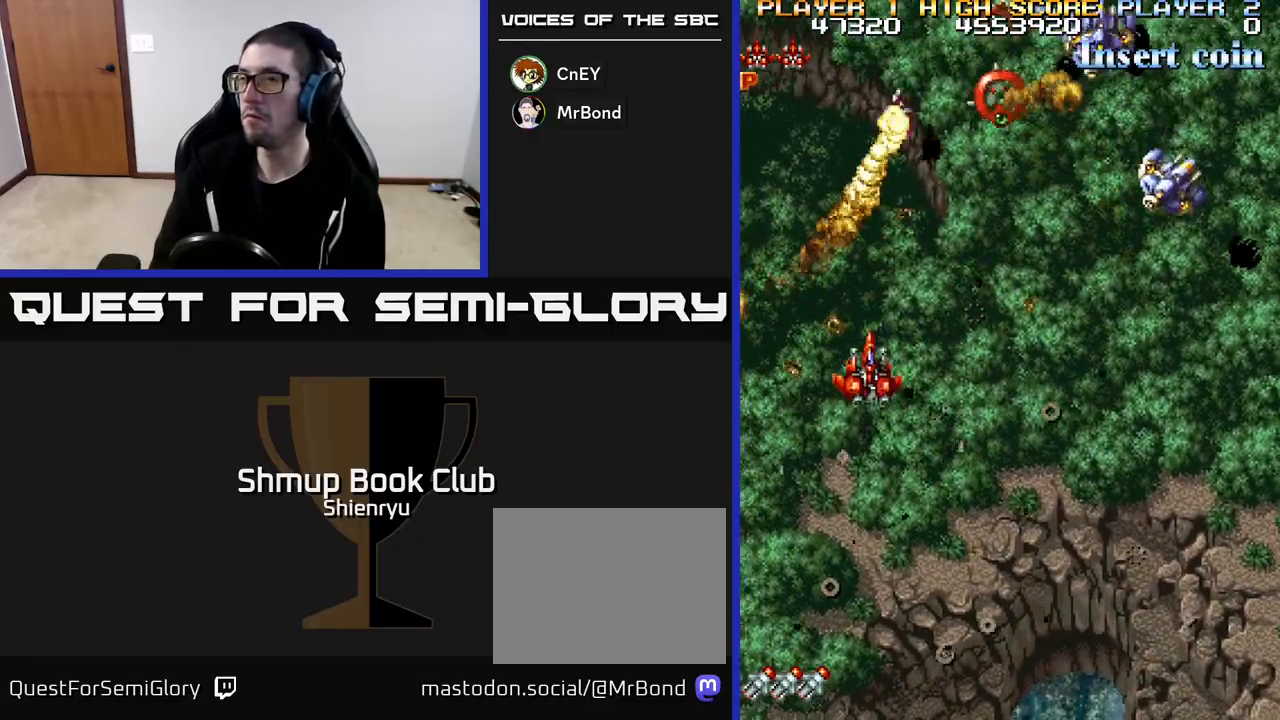
{"buttons": ["DPAD_DOWN", "DPAD_RIGHT"], "left_stick": "center", "events": [[133, "R2", "down"], [300, "R2", "up"]]}
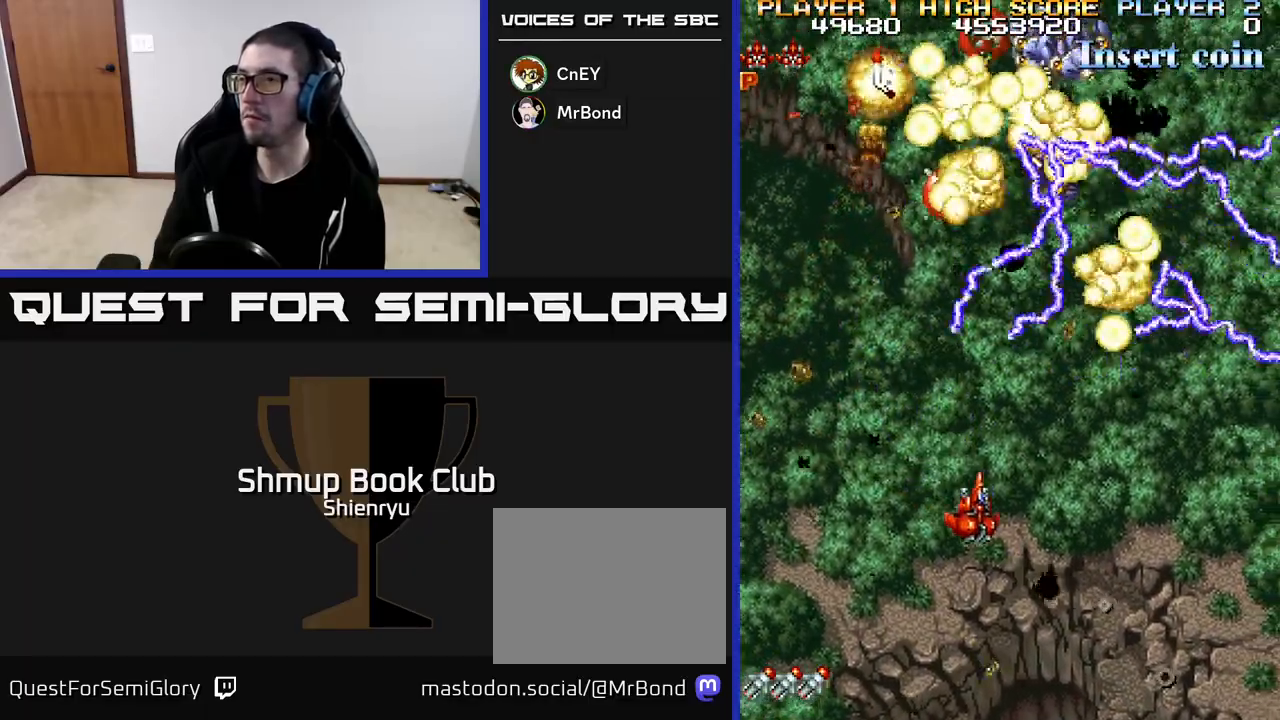
{"buttons": ["R2"], "left_stick": "center", "events": [[250, "DPAD_DOWN", "up"], [383, "R2", "down"], [400, "DPAD_RIGHT", "up"]]}
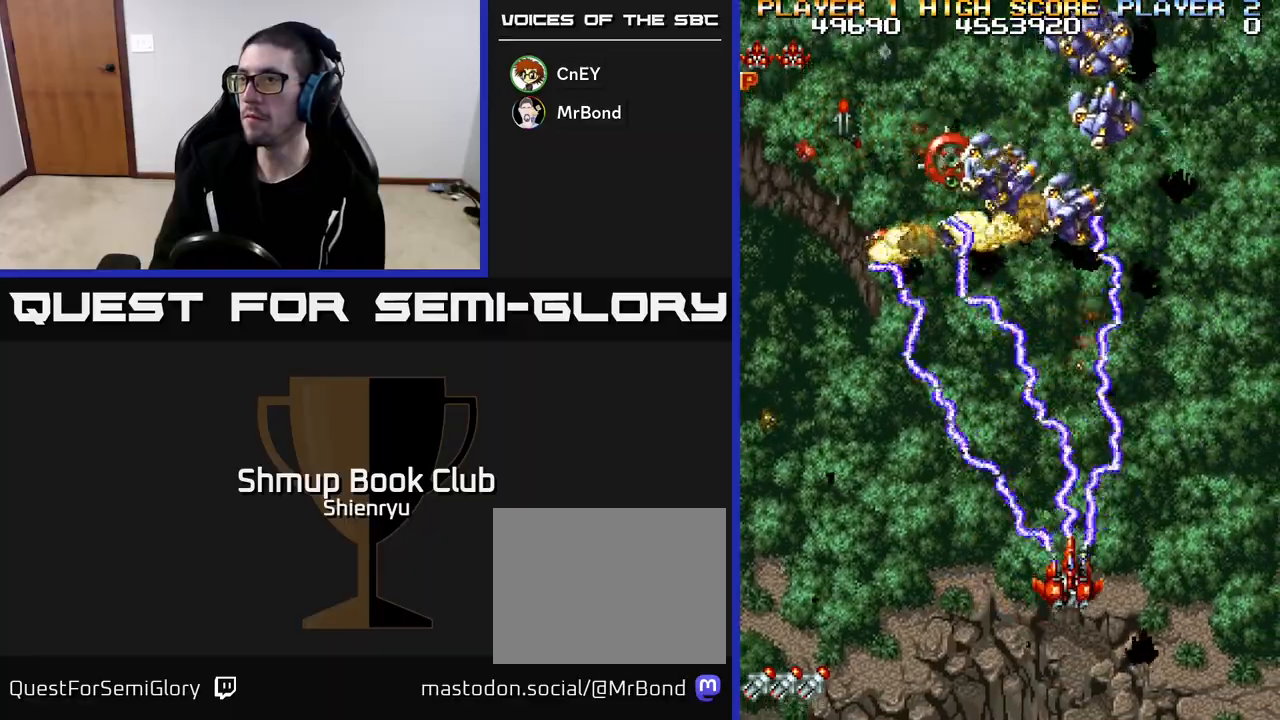
{"buttons": [], "left_stick": "center", "events": [[50, "R2", "up"]]}
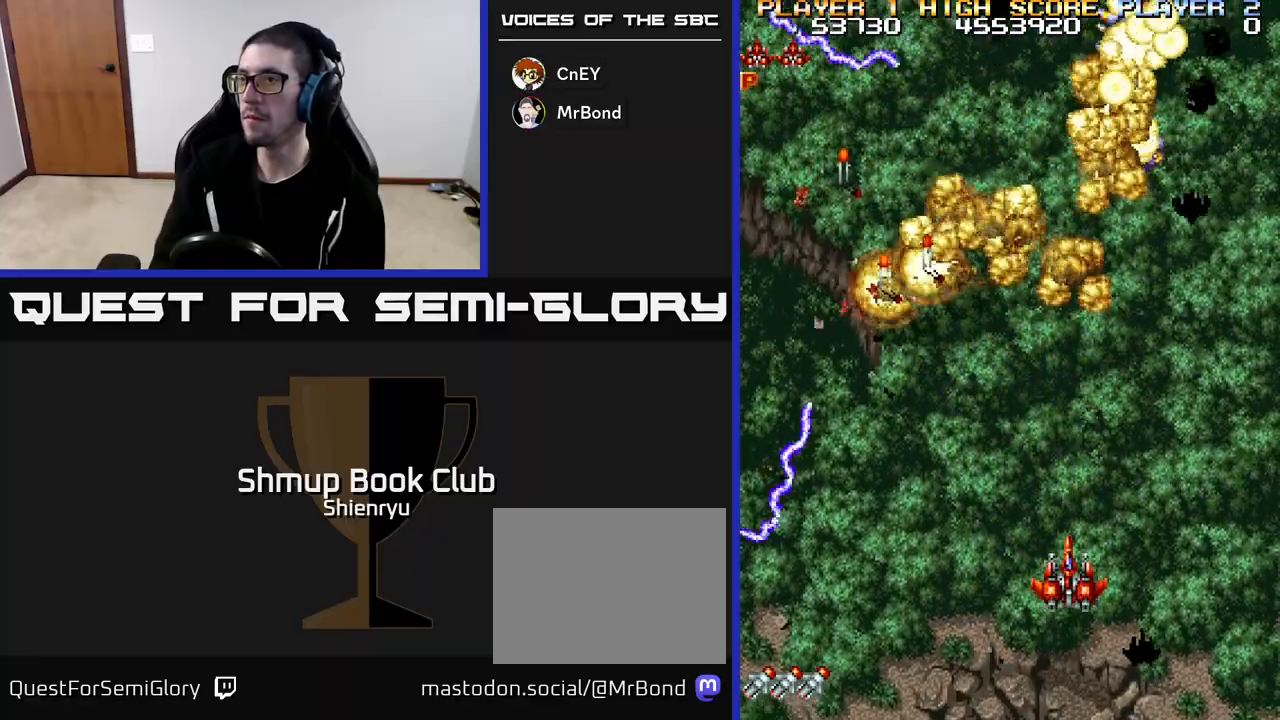
{"buttons": ["R2"], "left_stick": "center", "events": [[400, "R2", "down"]]}
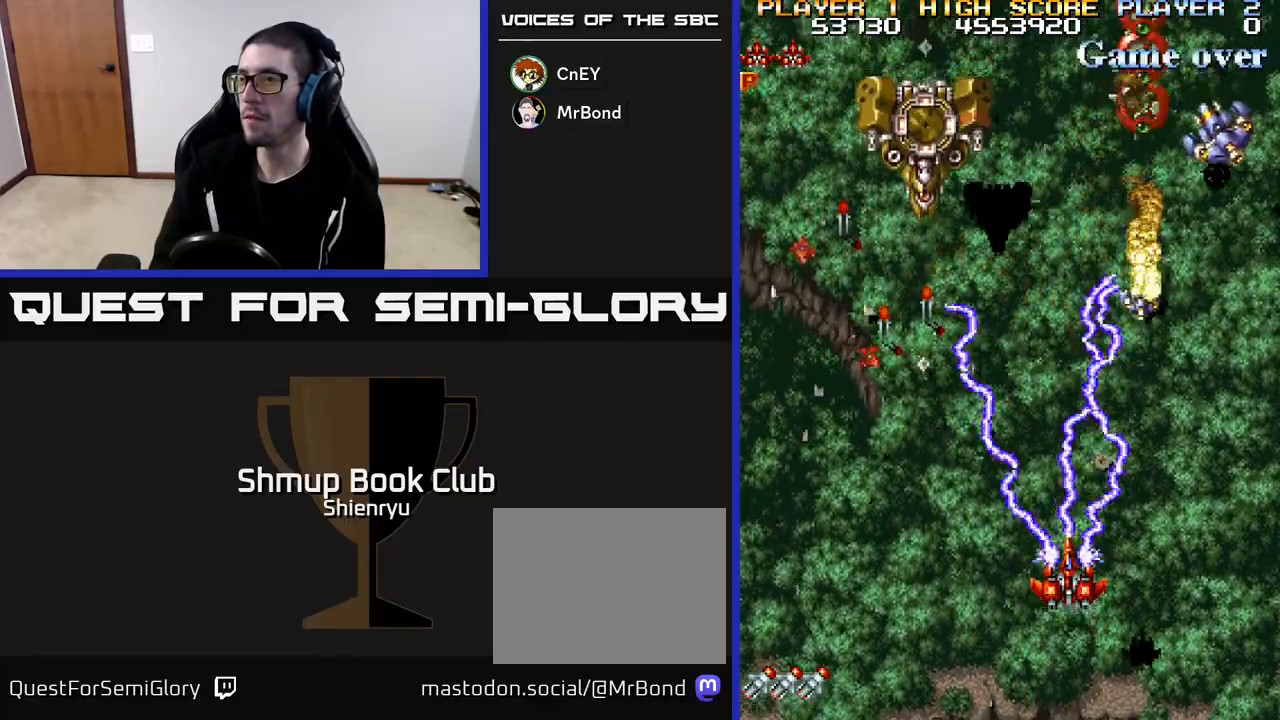
{"buttons": [], "left_stick": "center", "events": [[67, "R2", "up"]]}
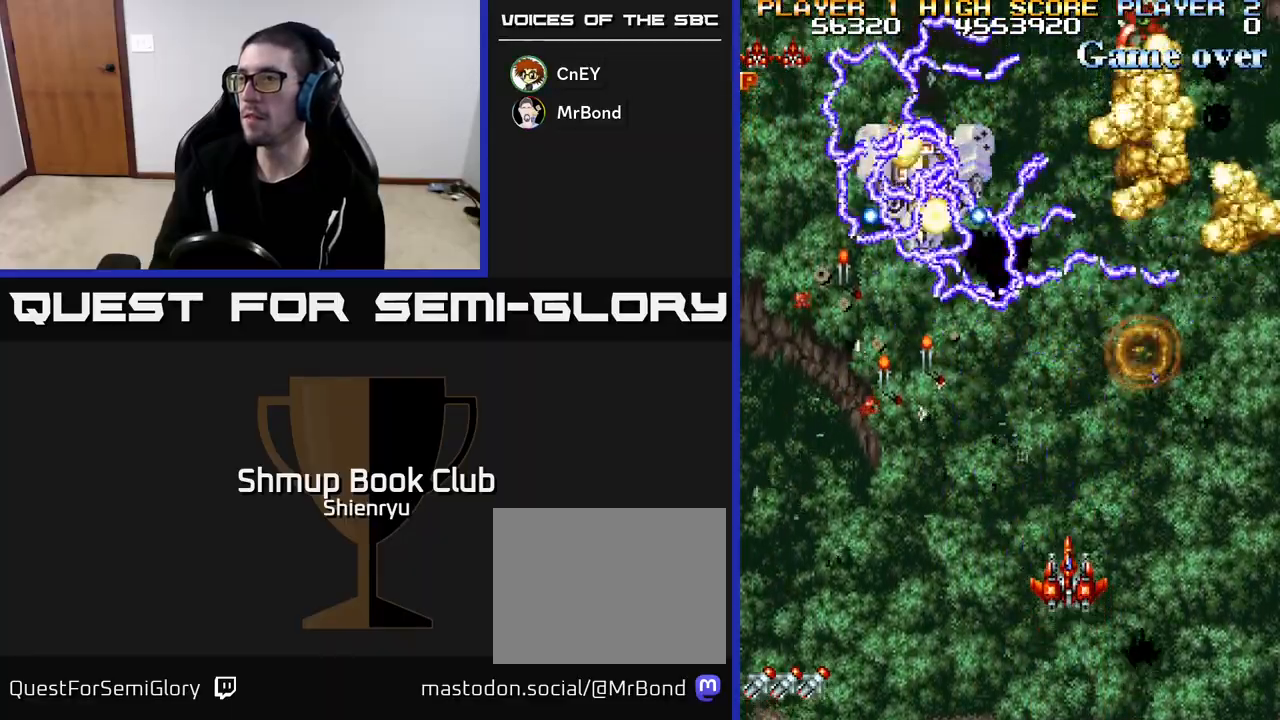
{"buttons": [], "left_stick": "center", "events": []}
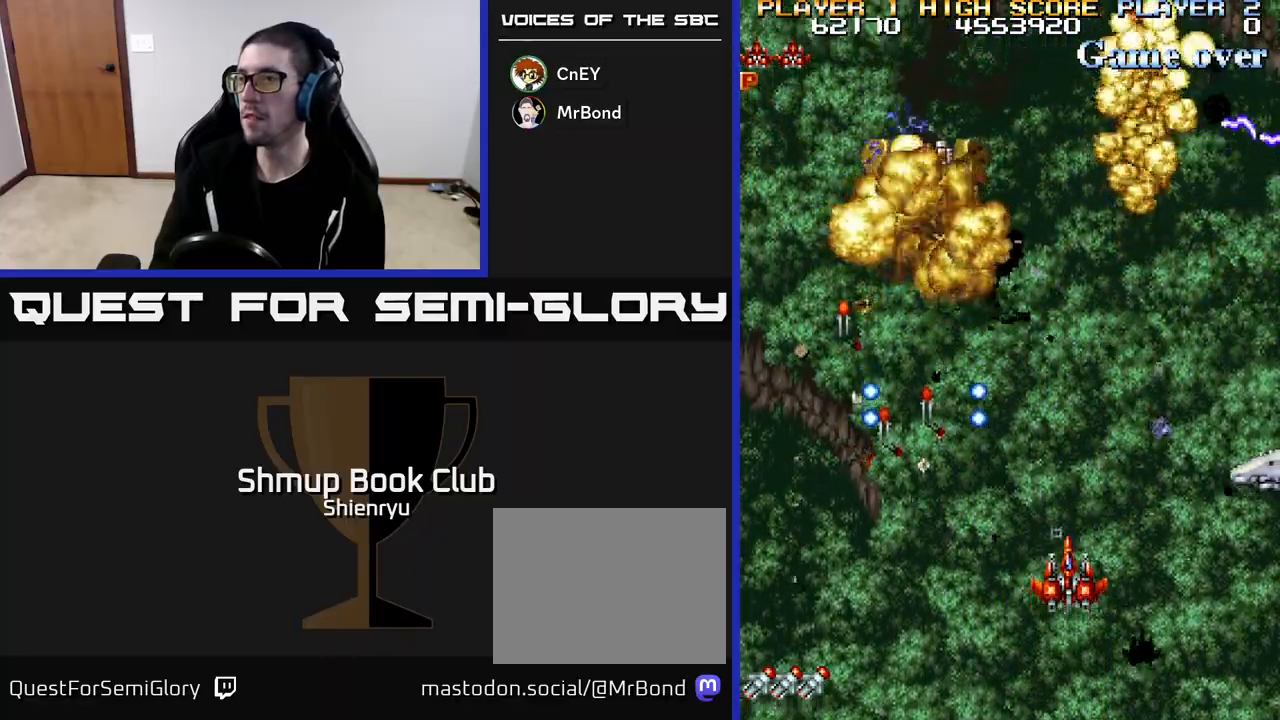
{"buttons": ["DPAD_LEFT"], "left_stick": "center", "events": [[33, "DPAD_UP", "down"], [350, "DPAD_LEFT", "down"], [400, "DPAD_UP", "up"]]}
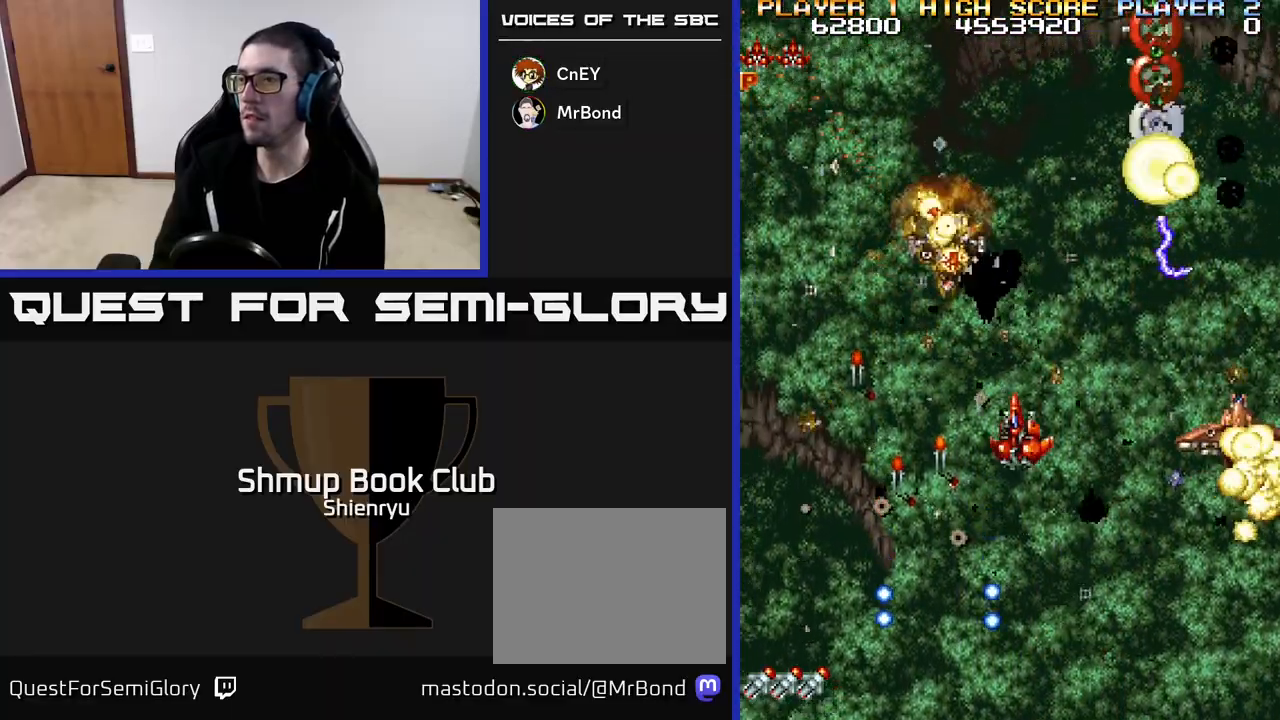
{"buttons": ["DPAD_RIGHT"], "left_stick": "center", "events": [[100, "DPAD_DOWN", "down"], [250, "DPAD_DOWN", "up"], [367, "DPAD_UP", "down"], [450, "DPAD_LEFT", "up"], [500, "DPAD_RIGHT", "down"], [500, "DPAD_UP", "up"]]}
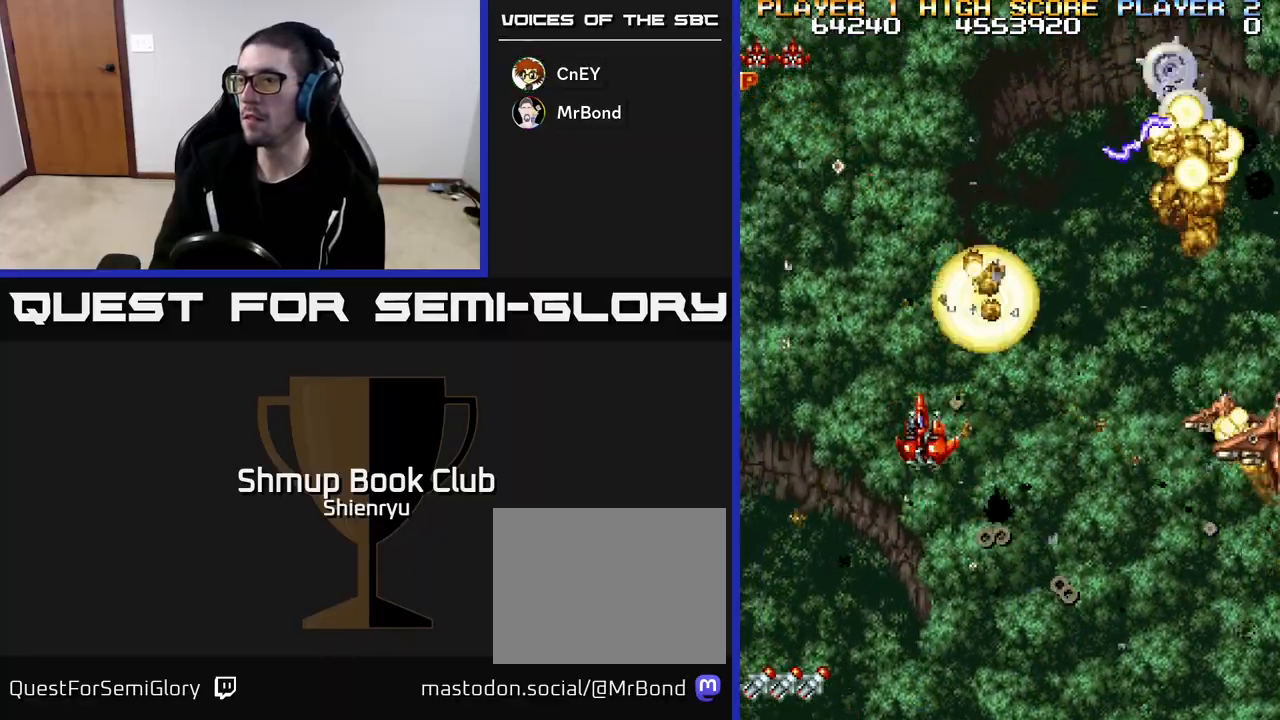
{"buttons": ["R2", "DPAD_DOWN", "DPAD_RIGHT"], "left_stick": "center", "events": [[50, "R2", "down"], [83, "DPAD_DOWN", "down"], [217, "R2", "up"], [500, "R2", "down"]]}
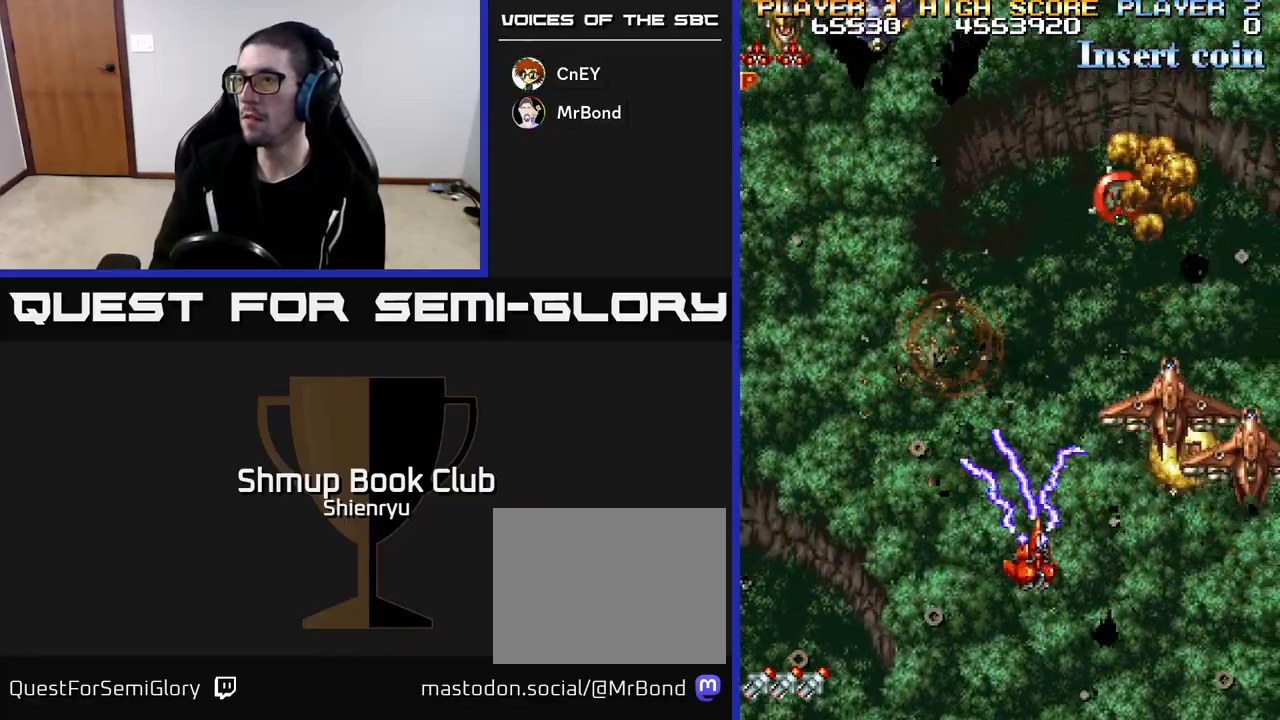
{"buttons": ["DPAD_LEFT"], "left_stick": "center", "events": [[200, "R2", "up"], [250, "DPAD_RIGHT", "up"], [283, "DPAD_DOWN", "up"], [317, "DPAD_LEFT", "down"]]}
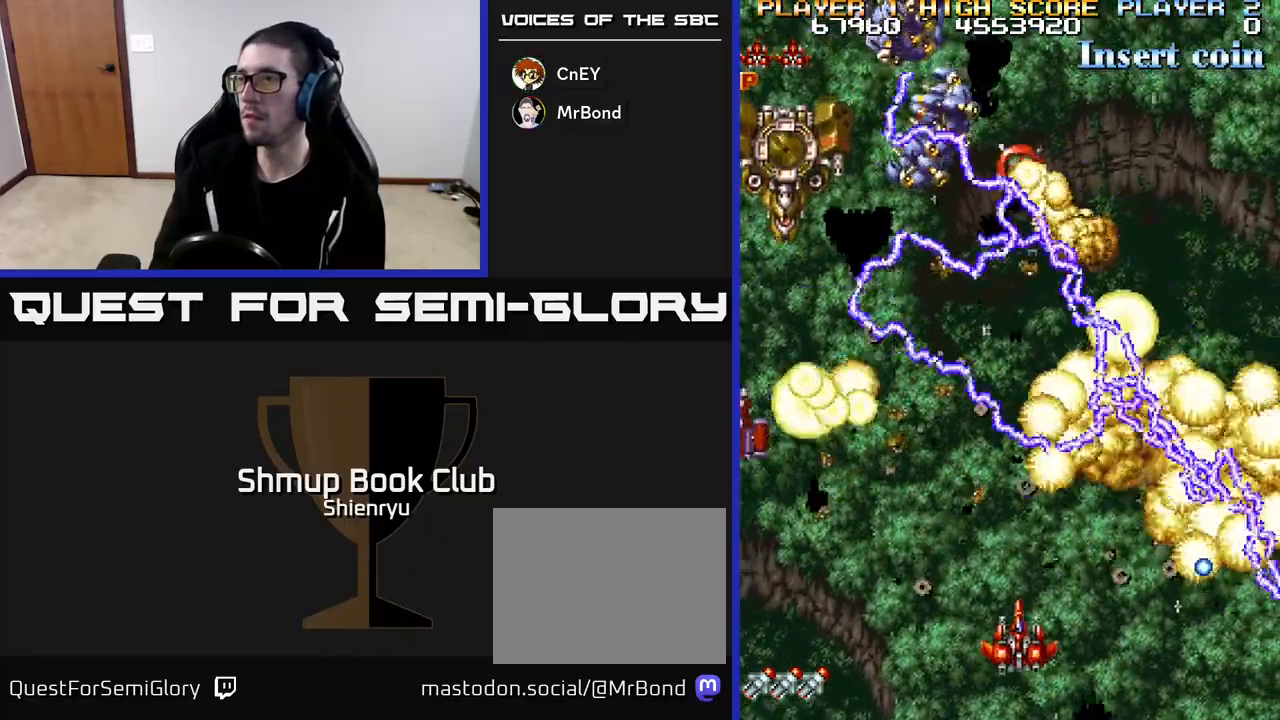
{"buttons": [], "left_stick": "center", "events": [[283, "DPAD_LEFT", "up"]]}
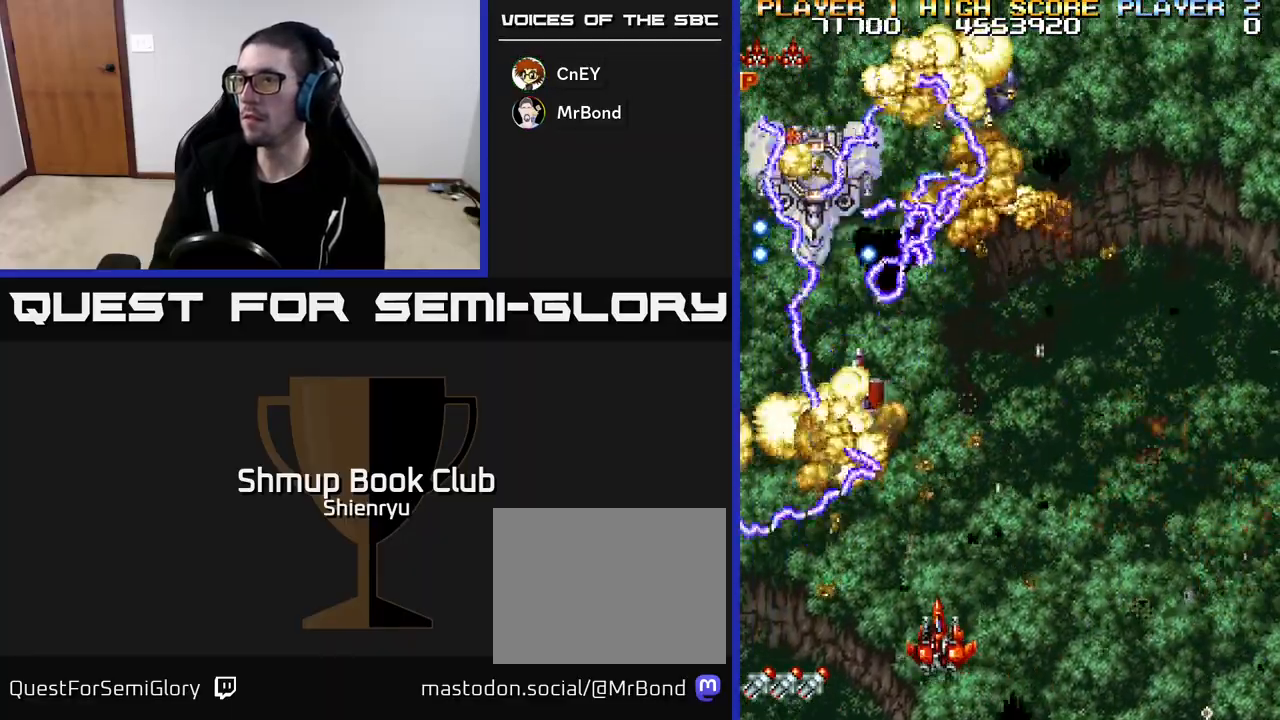
{"buttons": [], "left_stick": "center", "events": [[267, "DPAD_RIGHT", "down"], [467, "DPAD_RIGHT", "up"]]}
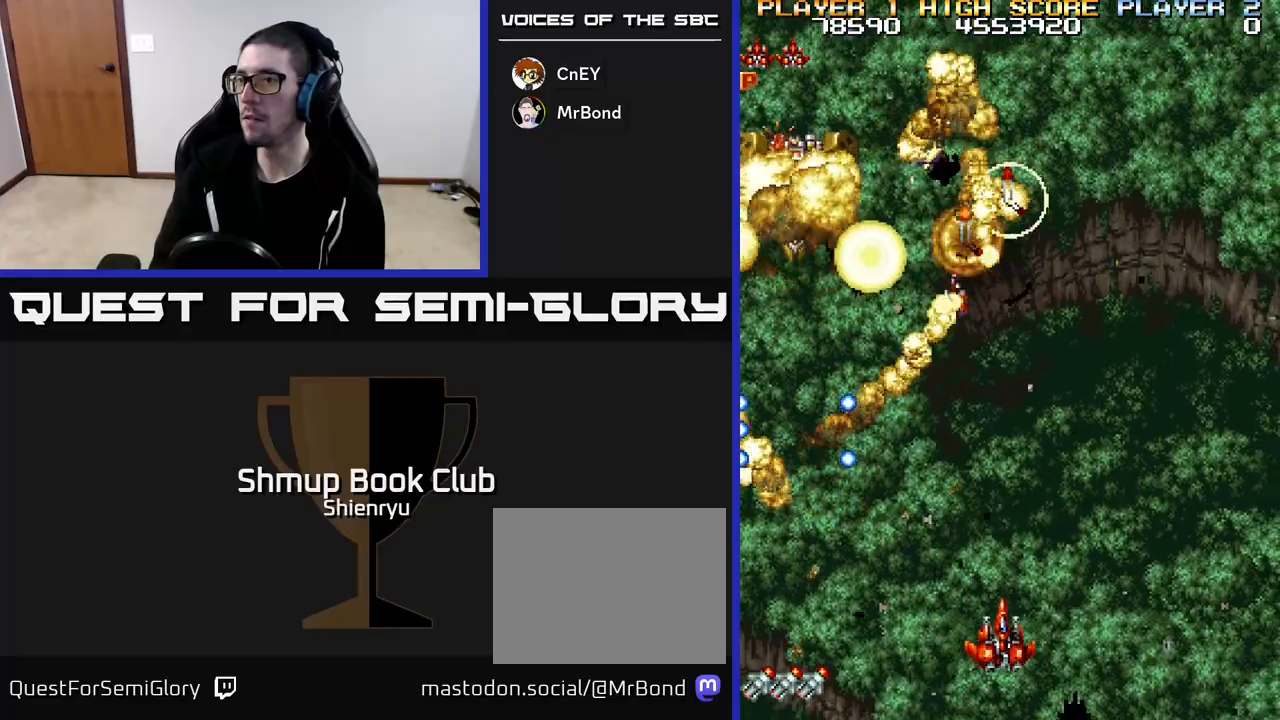
{"buttons": ["DPAD_DOWN"], "left_stick": "center", "events": [[183, "DPAD_UP", "down"], [300, "R2", "down"], [383, "DPAD_UP", "up"], [467, "R2", "up"], [483, "DPAD_DOWN", "down"]]}
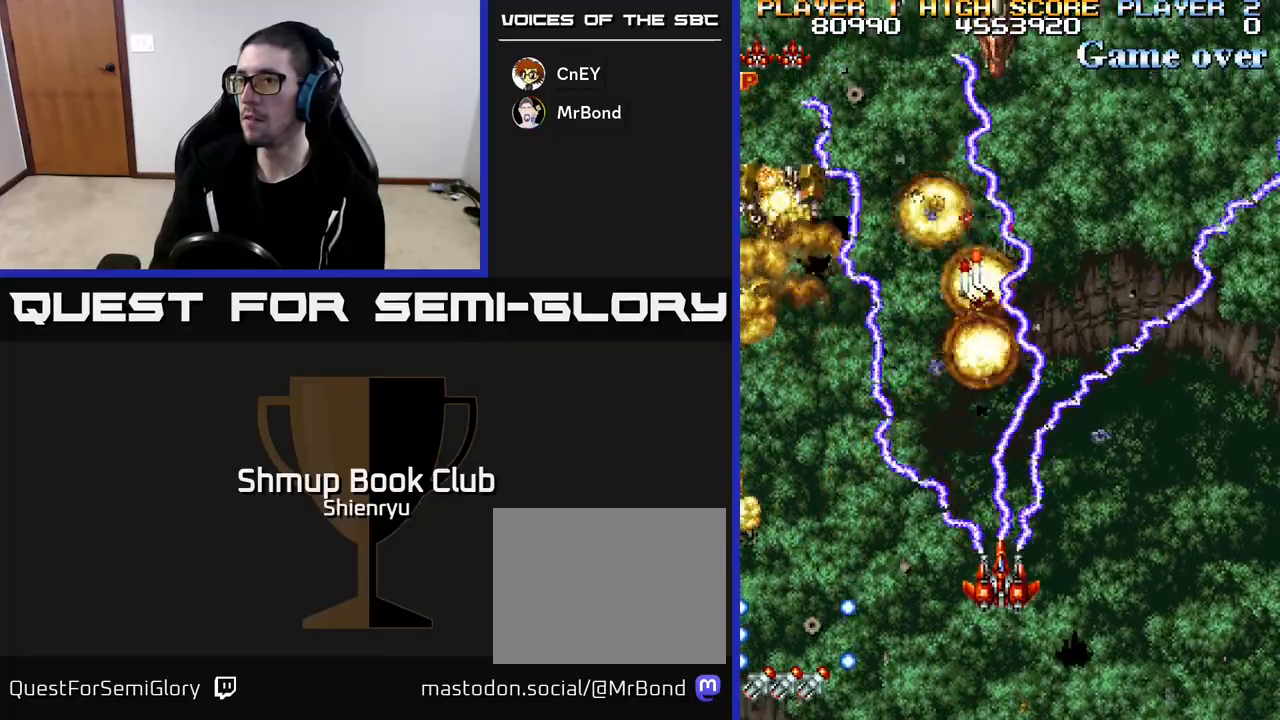
{"buttons": ["R2", "DPAD_LEFT"], "left_stick": "center", "events": [[83, "DPAD_LEFT", "down"], [117, "DPAD_DOWN", "up"], [483, "R2", "down"]]}
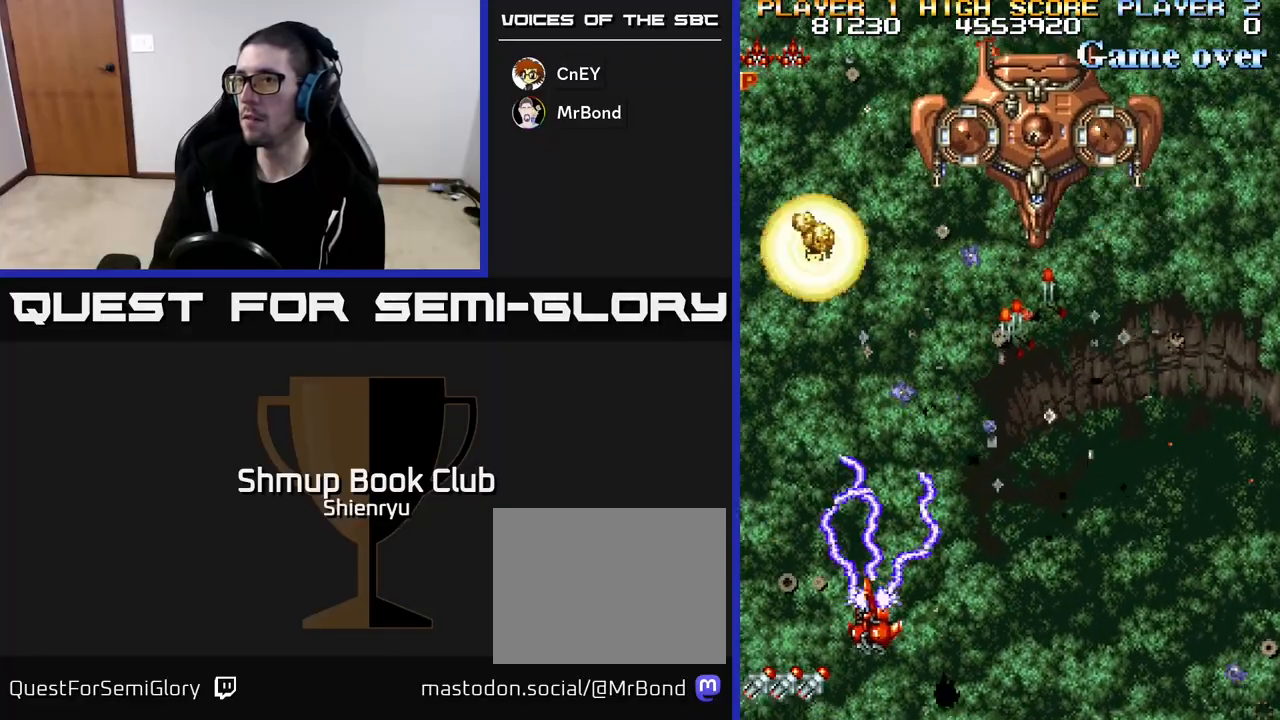
{"buttons": ["DPAD_UP", "DPAD_RIGHT"], "left_stick": "center", "events": [[50, "DPAD_LEFT", "up"], [183, "R2", "up"], [217, "DPAD_UP", "down"], [267, "DPAD_RIGHT", "down"]]}
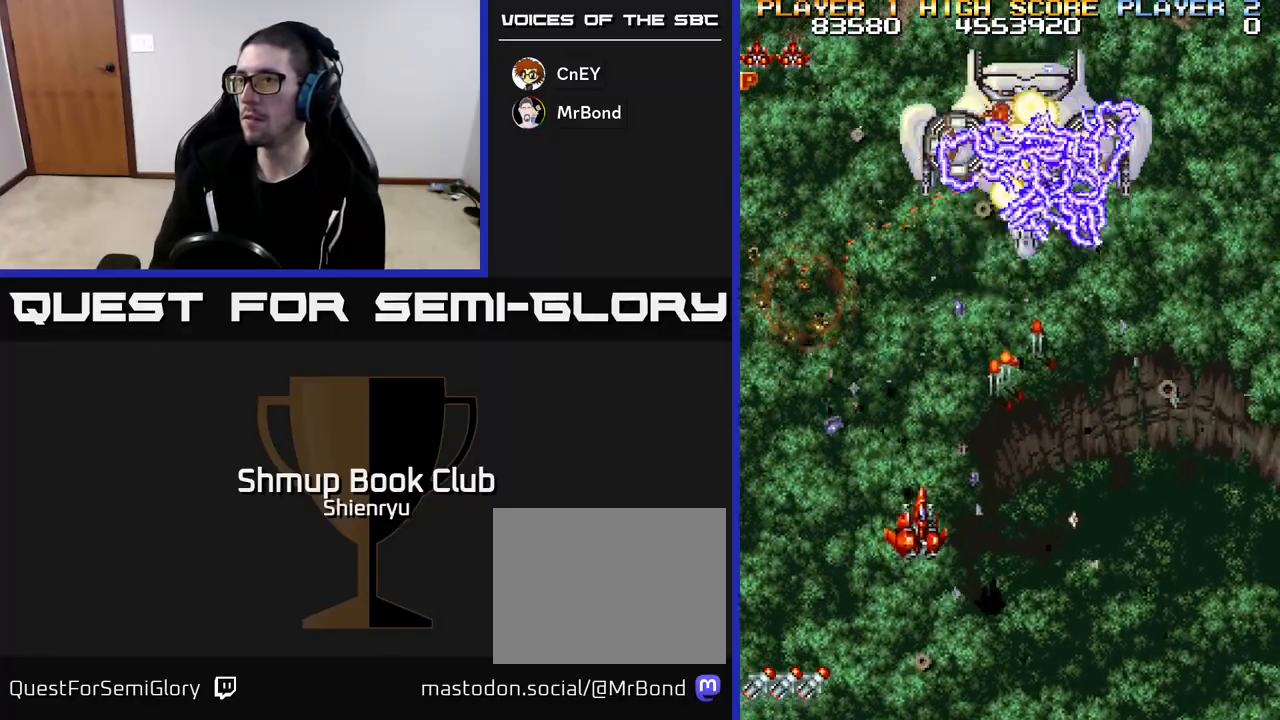
{"buttons": ["DPAD_DOWN"], "left_stick": "center", "events": [[400, "DPAD_UP", "up"], [450, "DPAD_DOWN", "down"], [467, "DPAD_RIGHT", "up"]]}
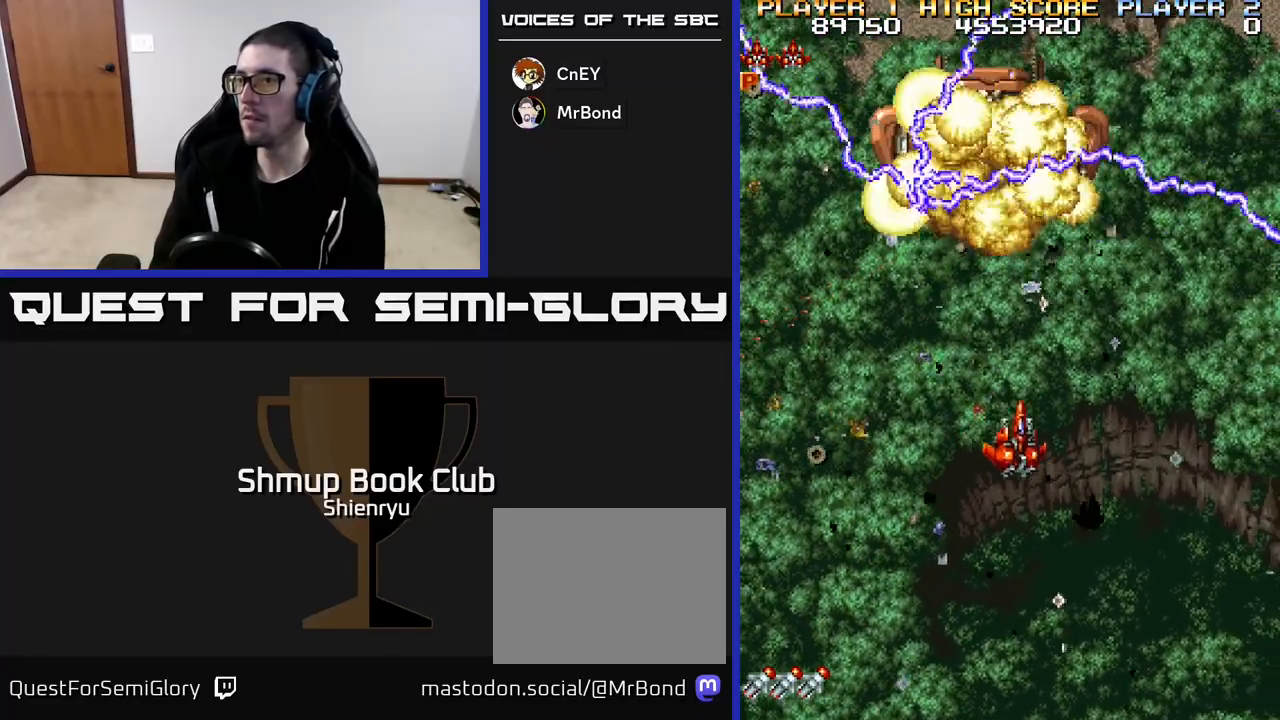
{"buttons": ["DPAD_DOWN"], "left_stick": "center", "events": []}
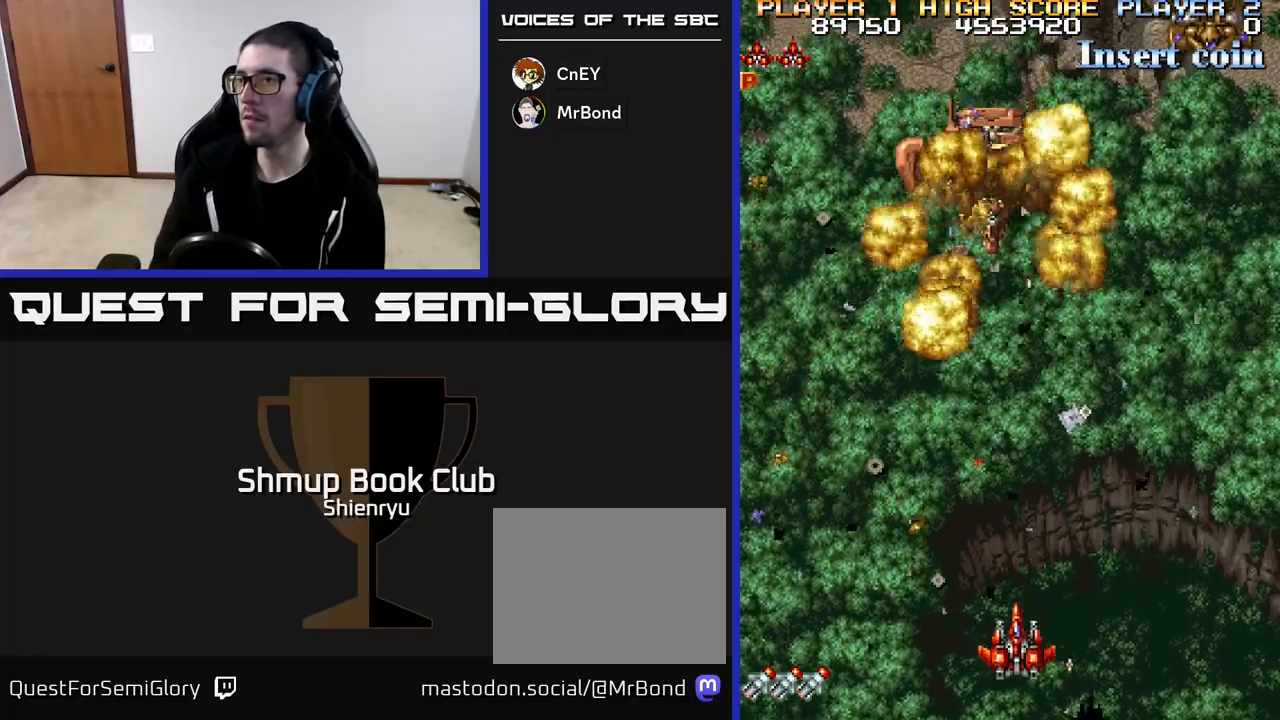
{"buttons": [], "left_stick": "center", "events": [[50, "DPAD_DOWN", "up"]]}
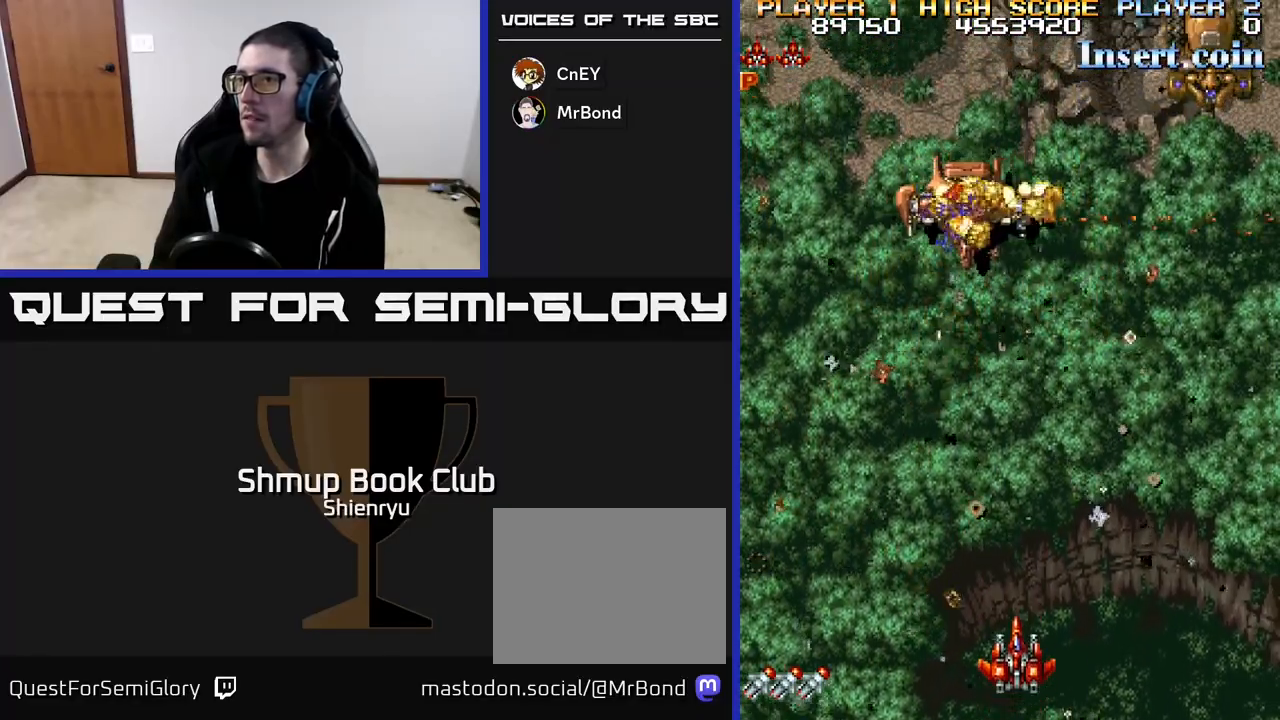
{"buttons": [], "left_stick": "center", "events": []}
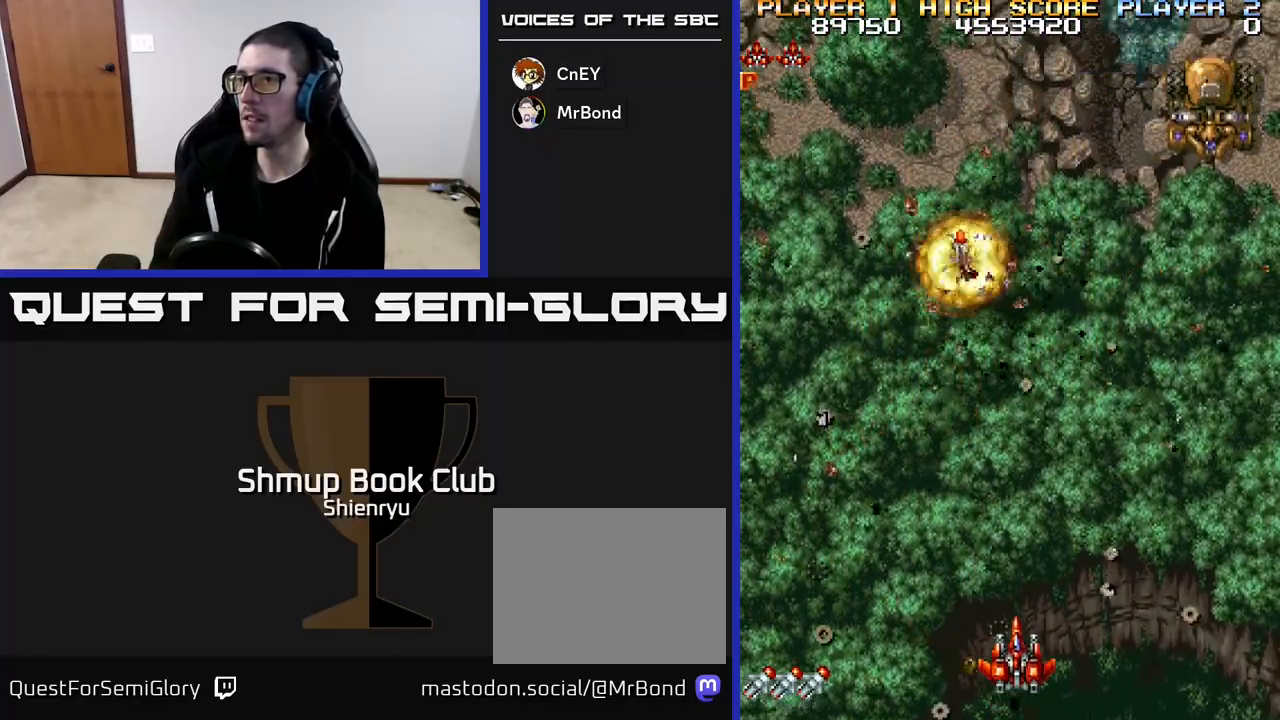
{"buttons": ["R2", "DPAD_UP"], "left_stick": "center", "events": [[183, "DPAD_UP", "down"], [500, "R2", "down"]]}